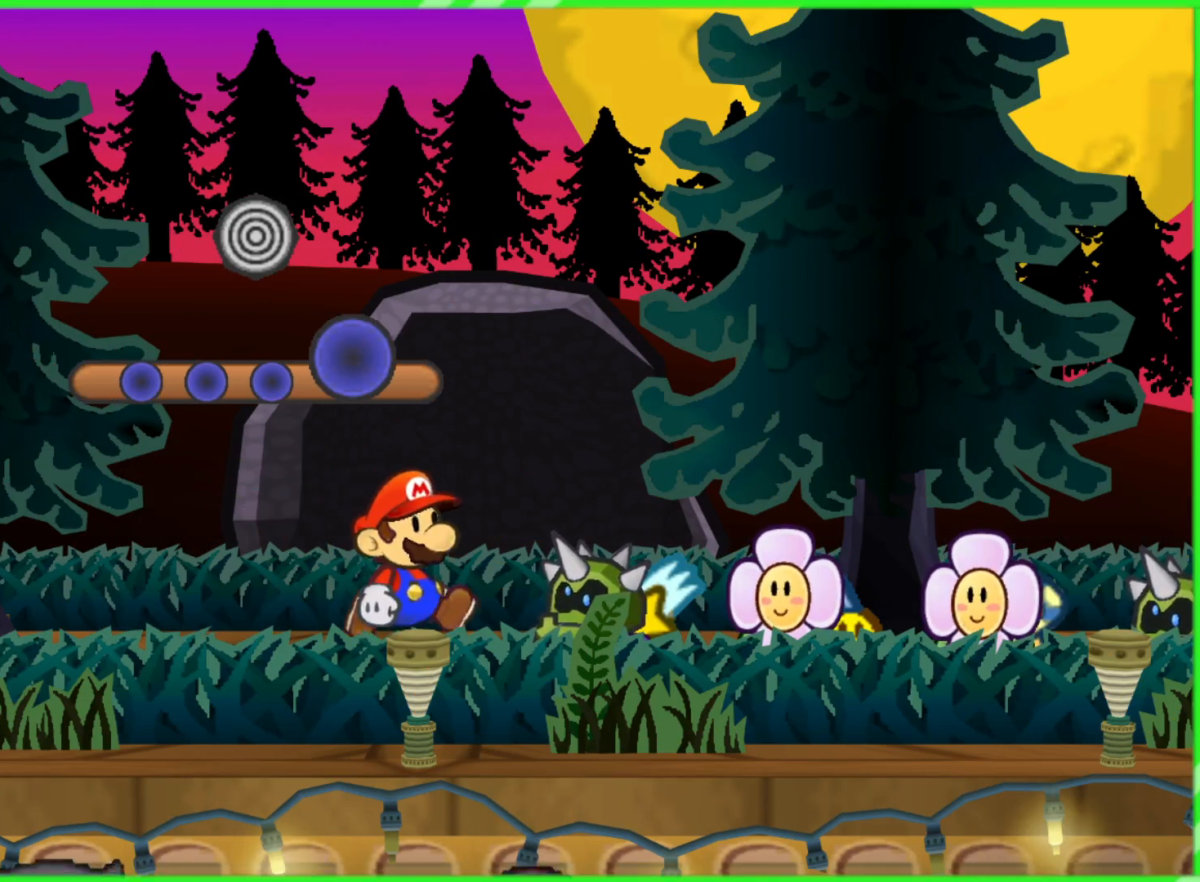
Gameplay with a controller (Nintendo layout); each line is a JSON object with the inputs held at the frame after it. "events" lists button and stick changes between this image and that frame as [ms after this image, input, new state], when the widget could be followed in between. Not read: L3 R3.
{"buttons": [], "left_stick": "left", "right_stick": "center", "events": [[200, "left_stick", "left"]]}
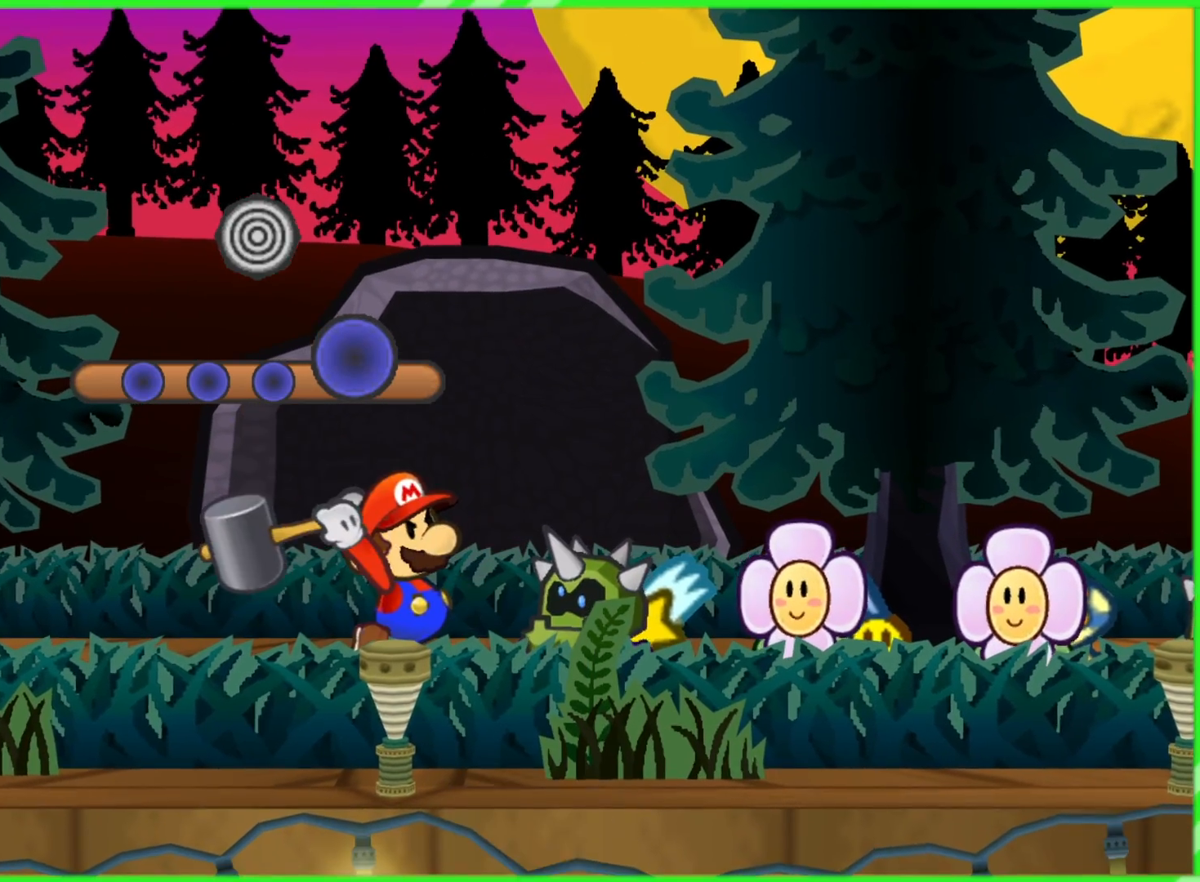
{"buttons": [], "left_stick": "left", "right_stick": "center", "events": []}
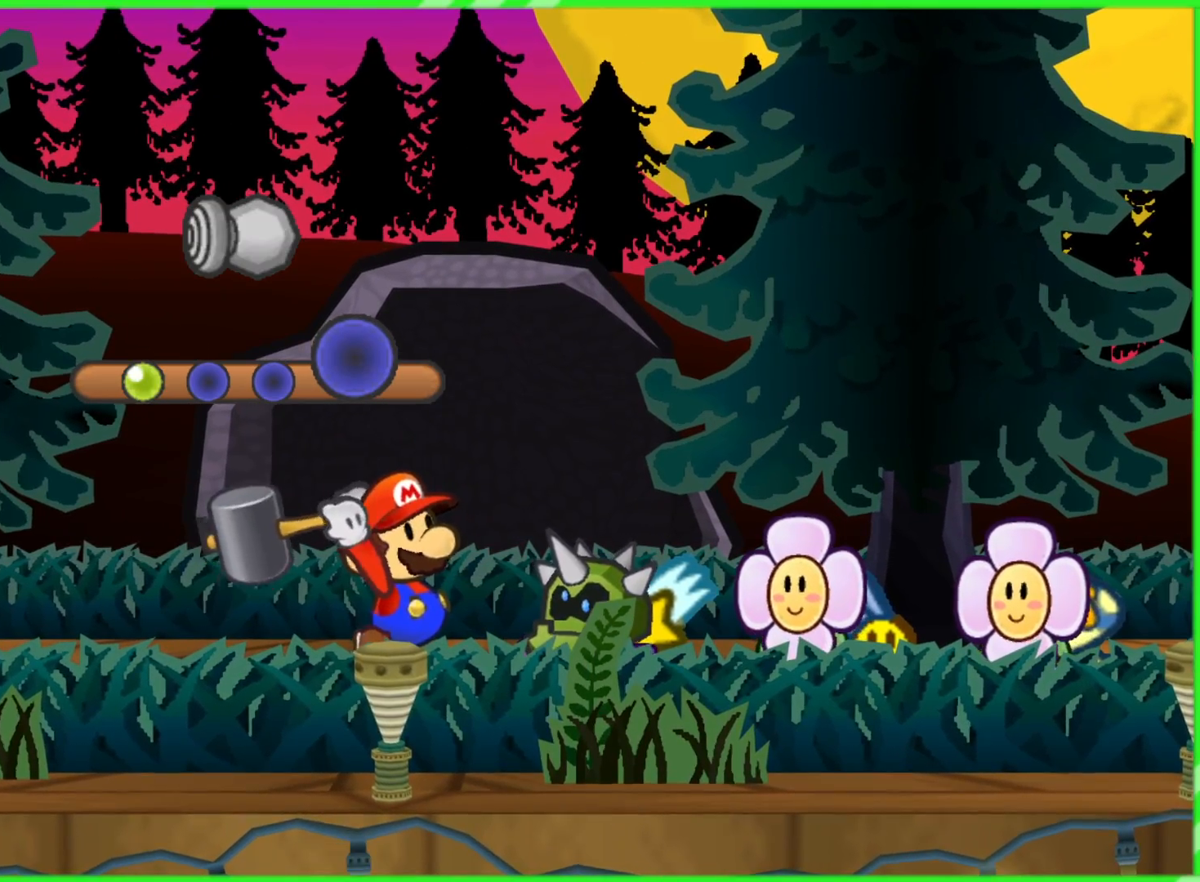
{"buttons": [], "left_stick": "left", "right_stick": "center", "events": []}
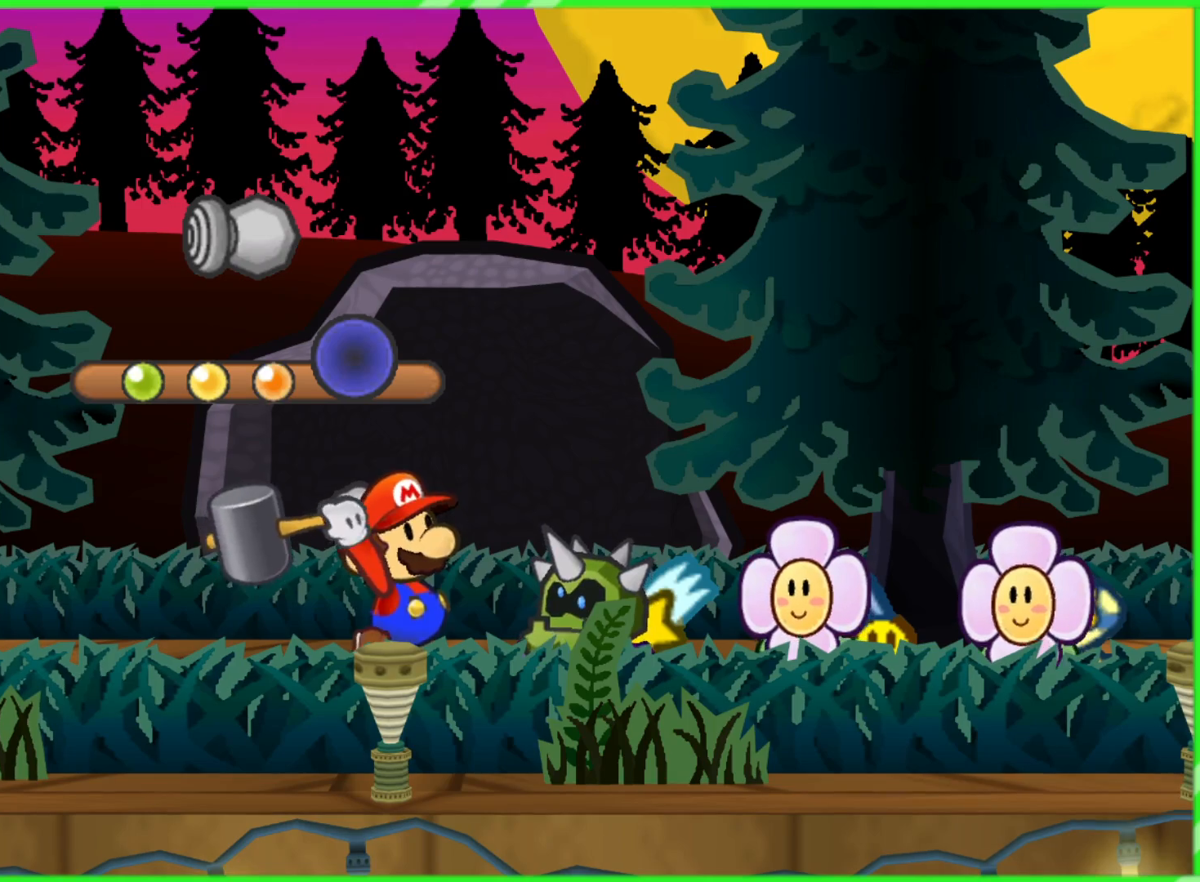
{"buttons": [], "left_stick": "left", "right_stick": "center", "events": []}
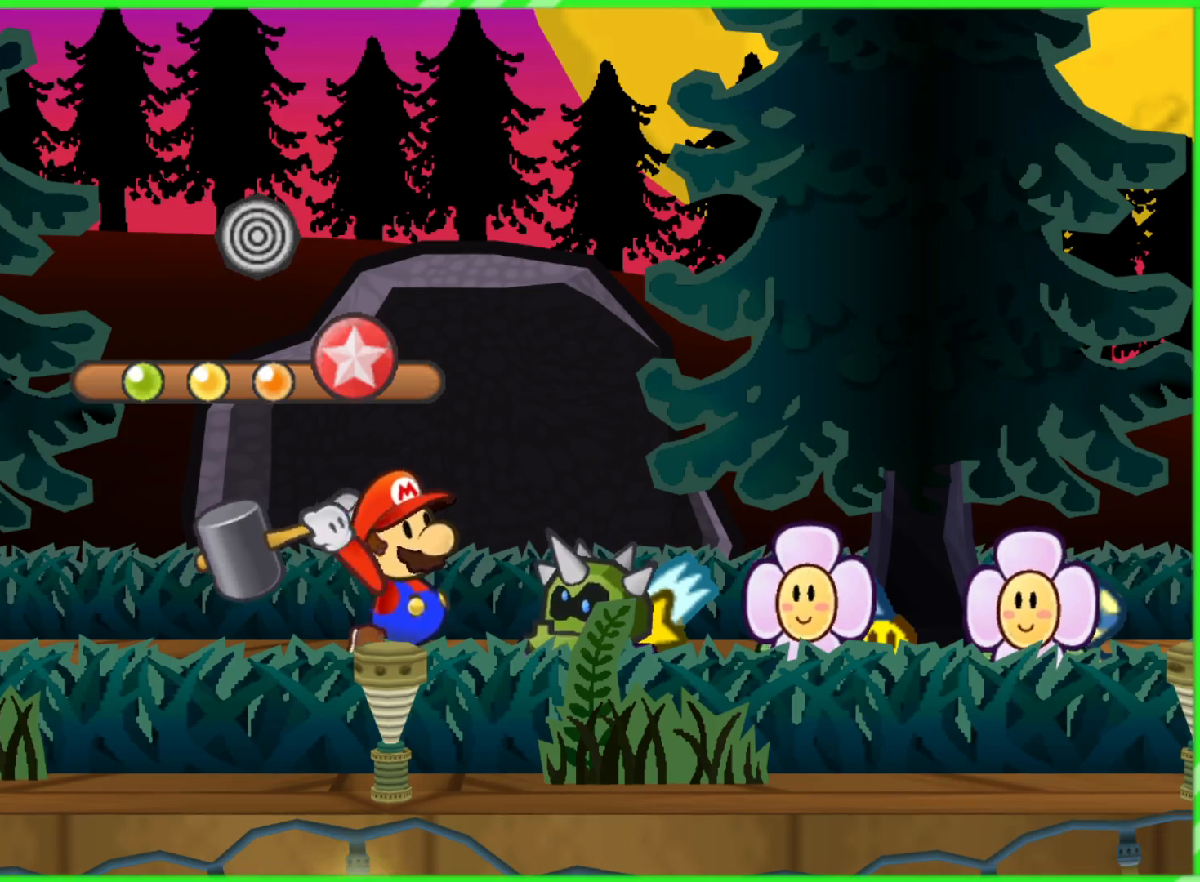
{"buttons": [], "left_stick": "center", "right_stick": "center", "events": [[17, "left_stick", "center"], [233, "A", "down"], [333, "A", "up"]]}
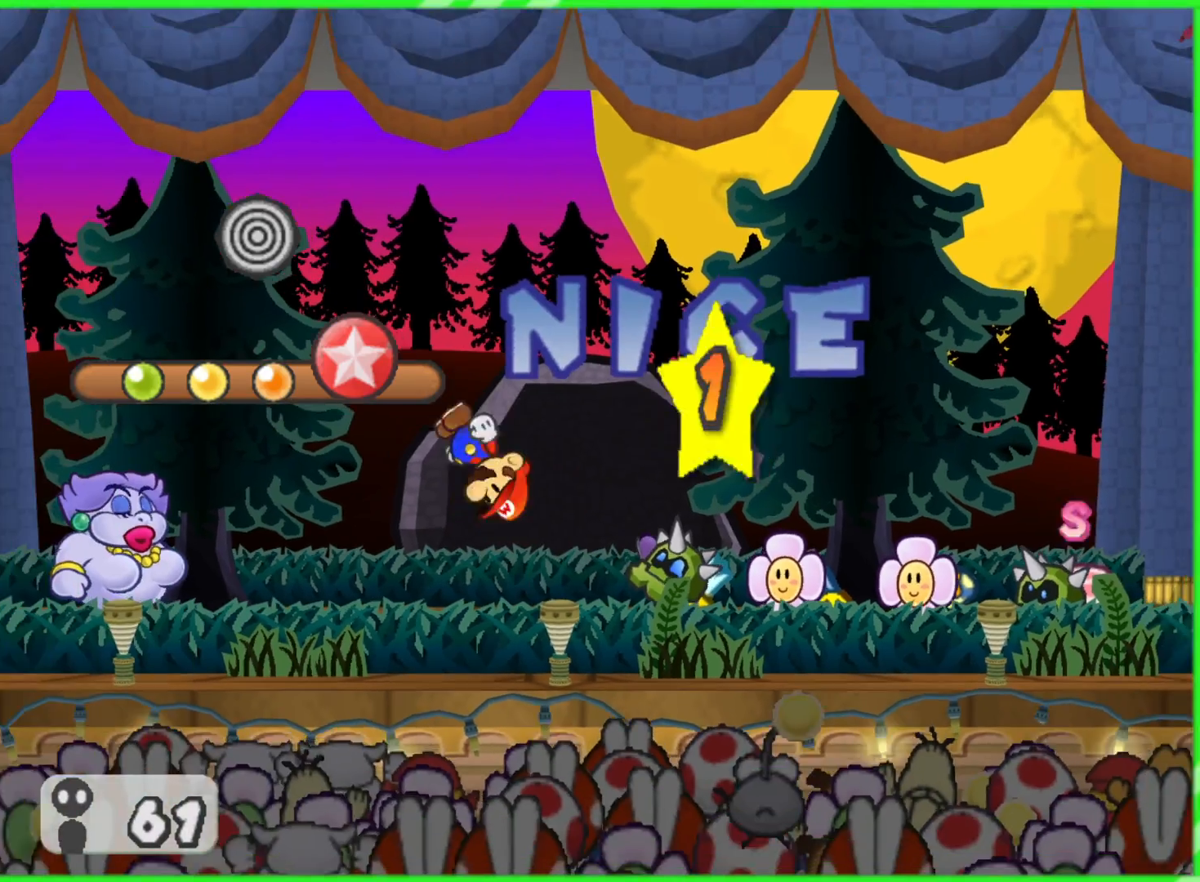
{"buttons": [], "left_stick": "center", "right_stick": "center", "events": []}
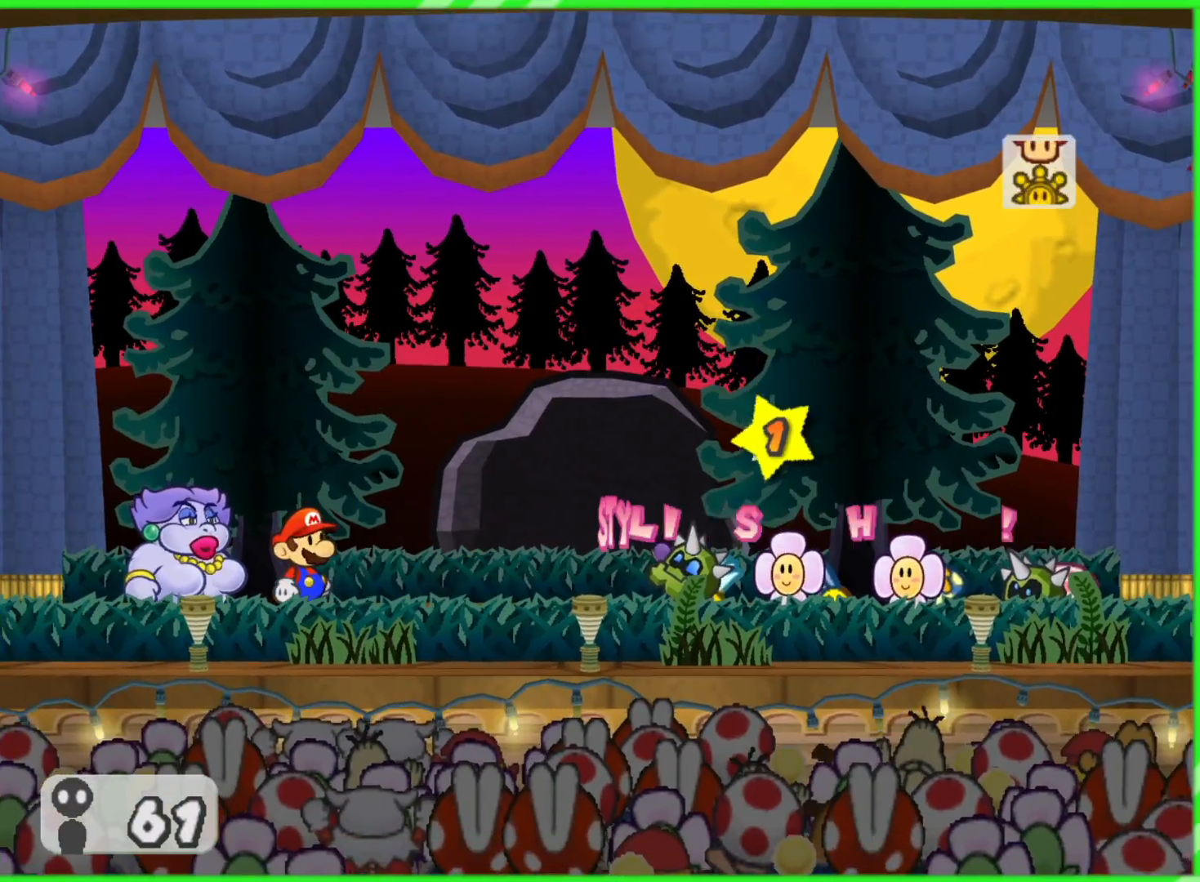
{"buttons": [], "left_stick": "center", "right_stick": "center", "events": []}
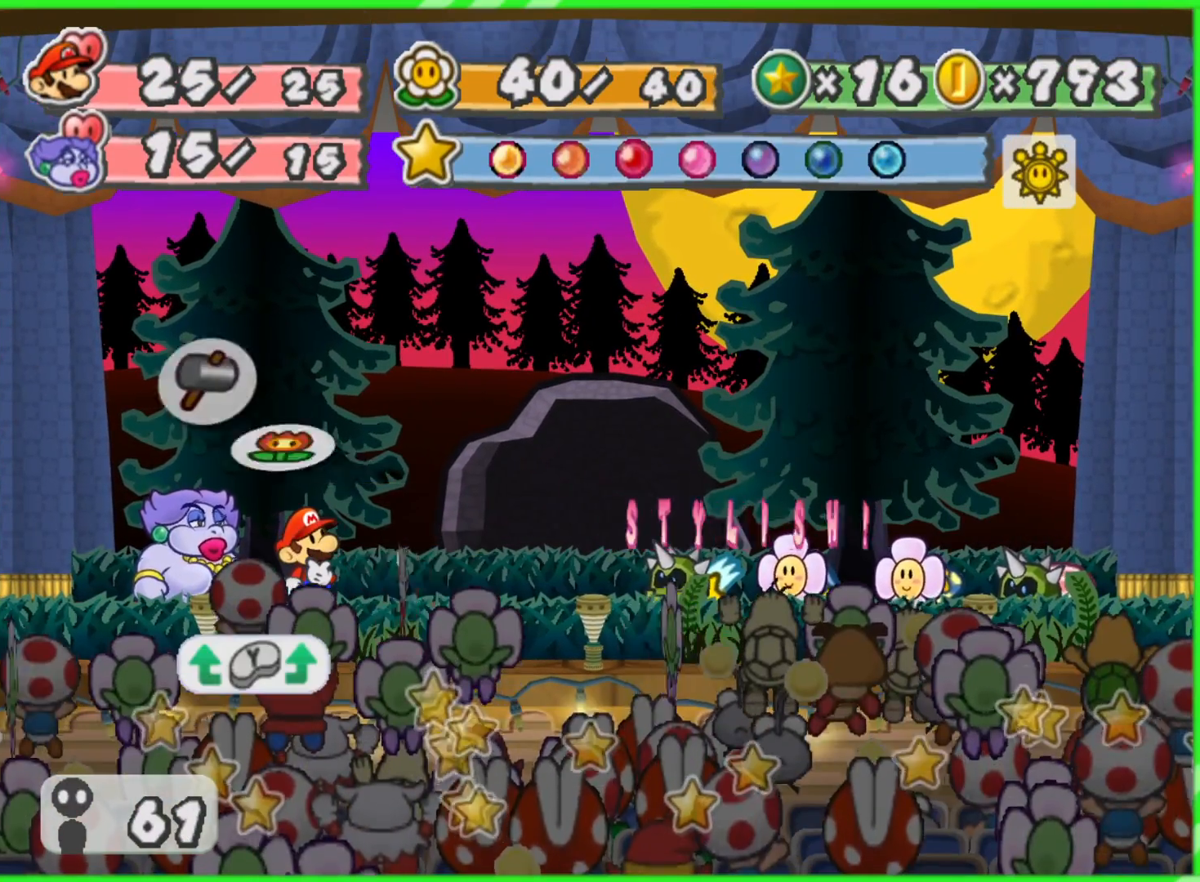
{"buttons": [], "left_stick": "center", "right_stick": "center", "events": []}
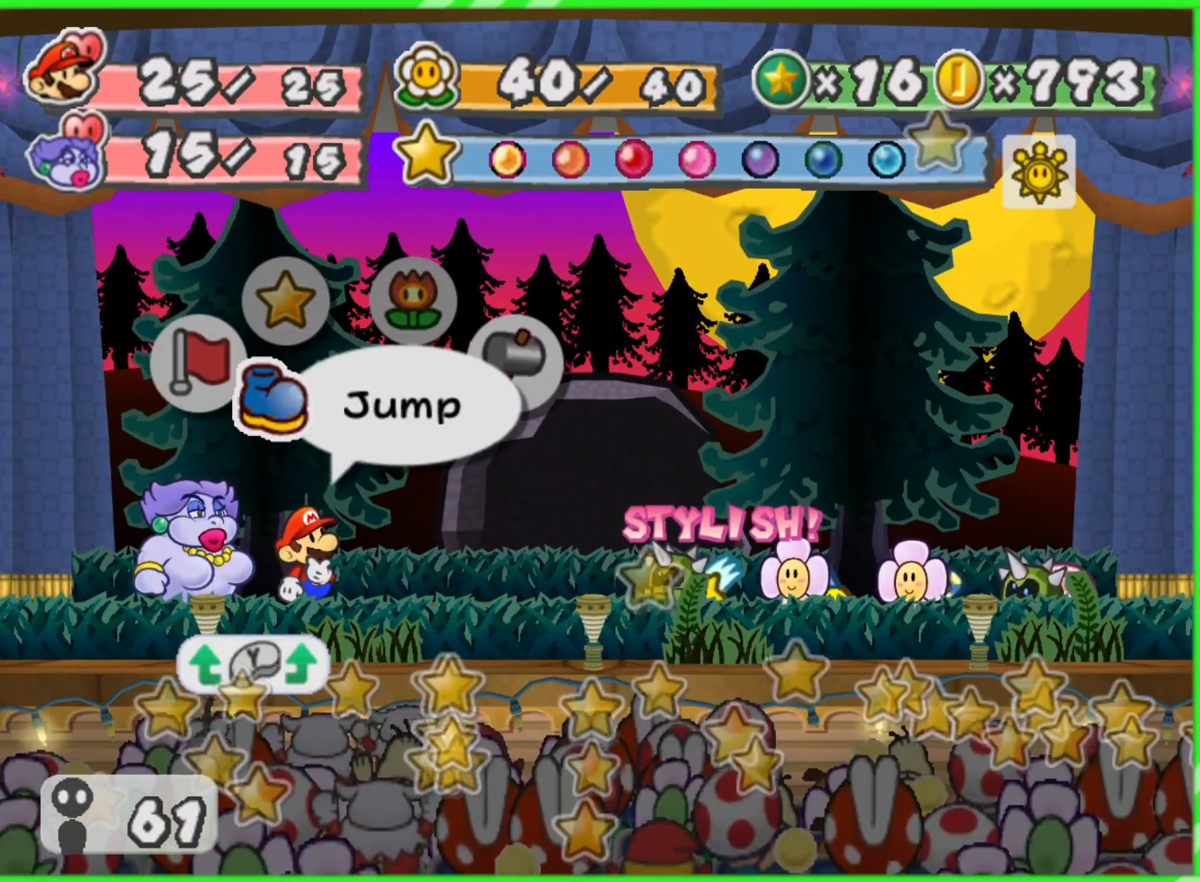
{"buttons": [], "left_stick": "center", "right_stick": "center", "events": []}
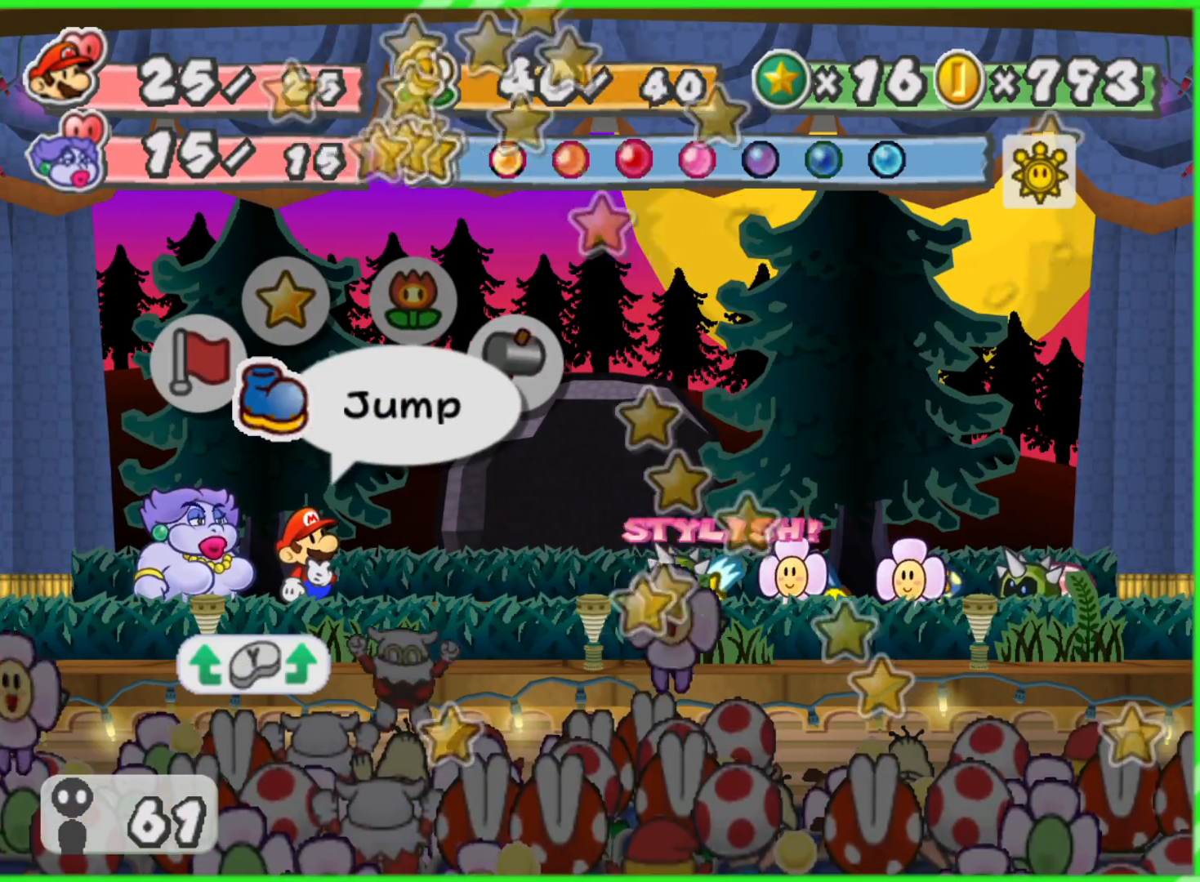
{"buttons": [], "left_stick": "center", "right_stick": "center", "events": []}
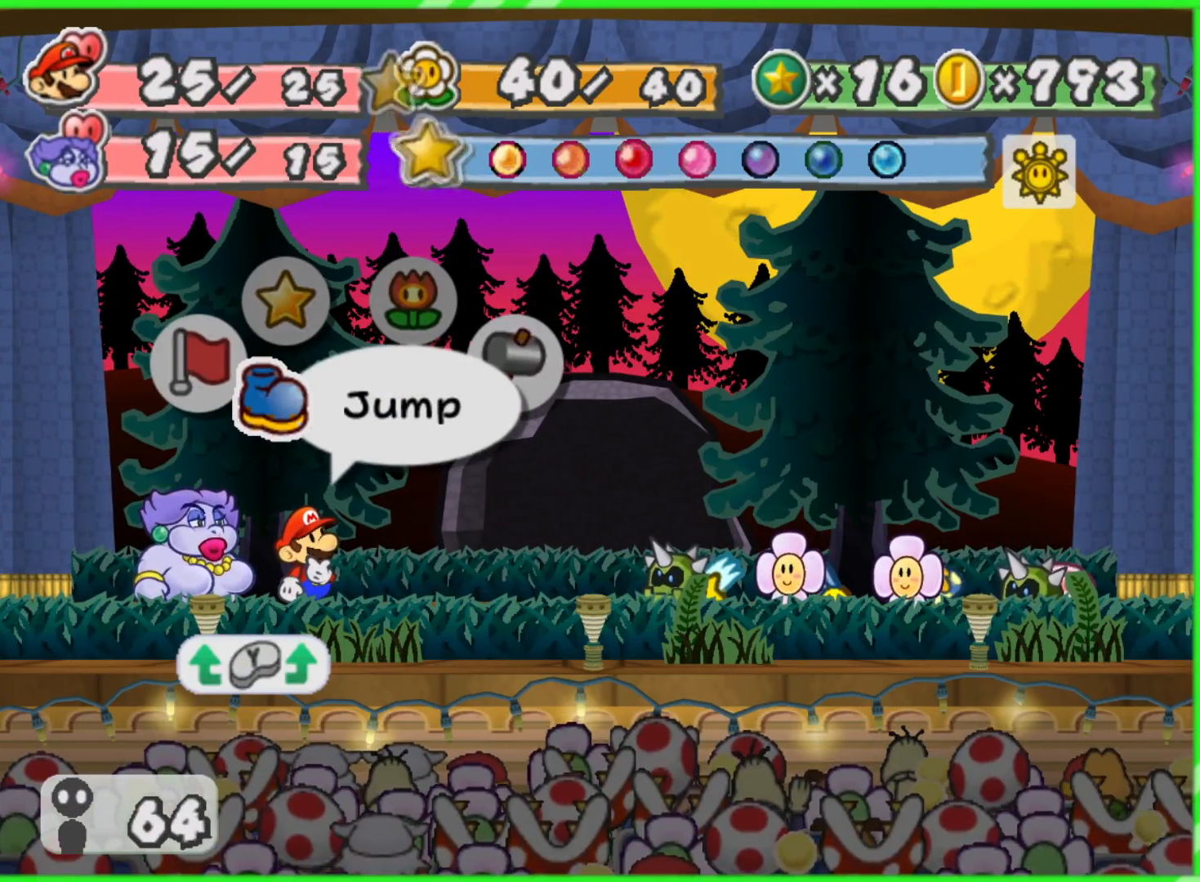
{"buttons": [], "left_stick": "center", "right_stick": "center", "events": []}
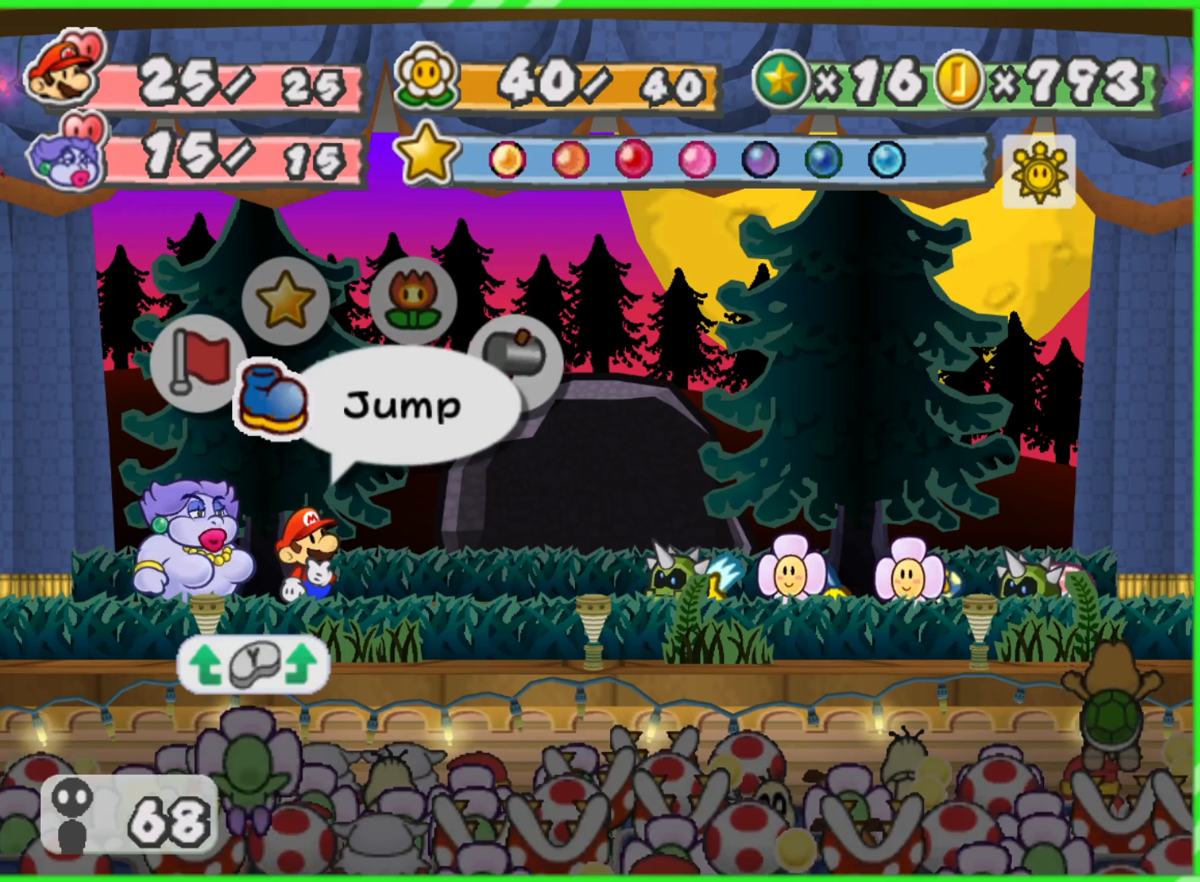
{"buttons": [], "left_stick": "center", "right_stick": "center", "events": [[117, "left_stick", "right"], [300, "left_stick", "center"]]}
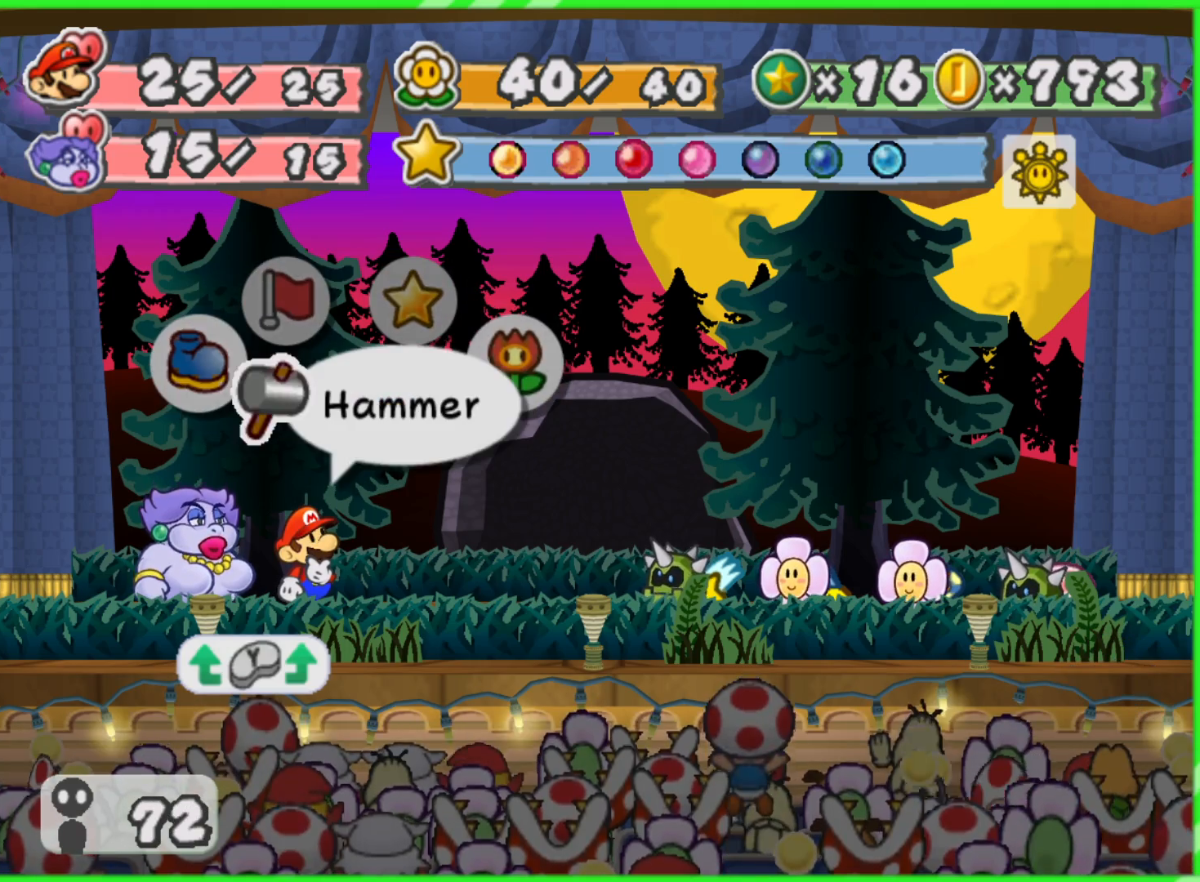
{"buttons": [], "left_stick": "center", "right_stick": "center", "events": [[133, "A", "down"], [267, "A", "up"]]}
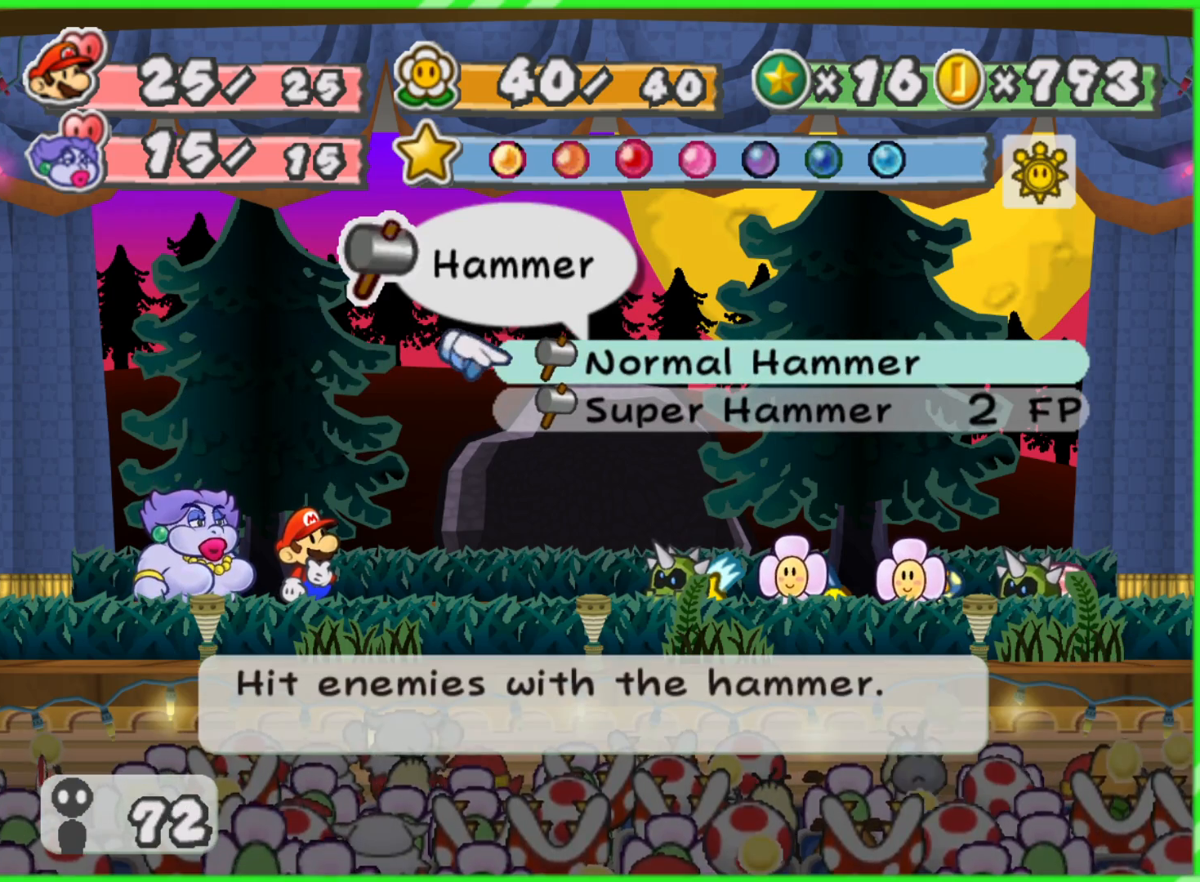
{"buttons": [], "left_stick": "center", "right_stick": "center", "events": []}
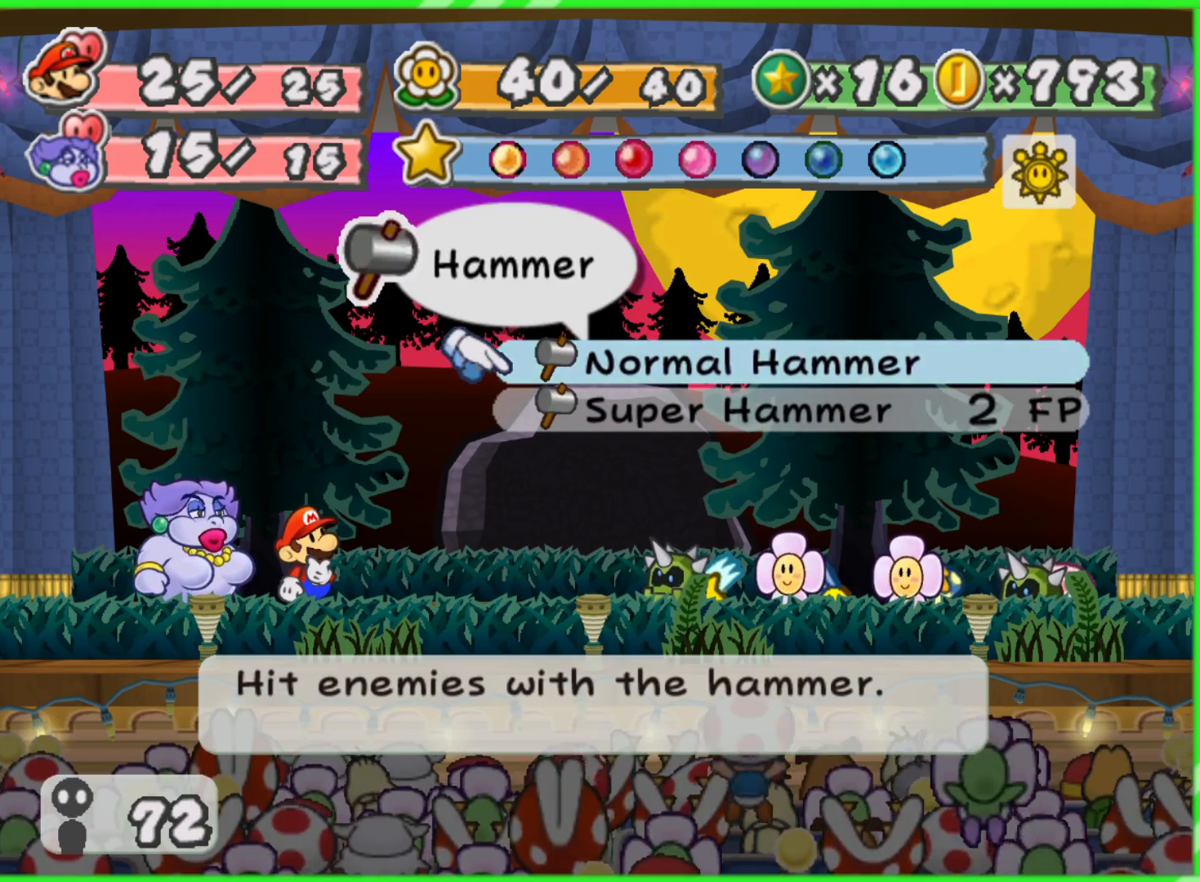
{"buttons": [], "left_stick": "center", "right_stick": "center", "events": [[133, "left_stick", "down"], [317, "left_stick", "center"]]}
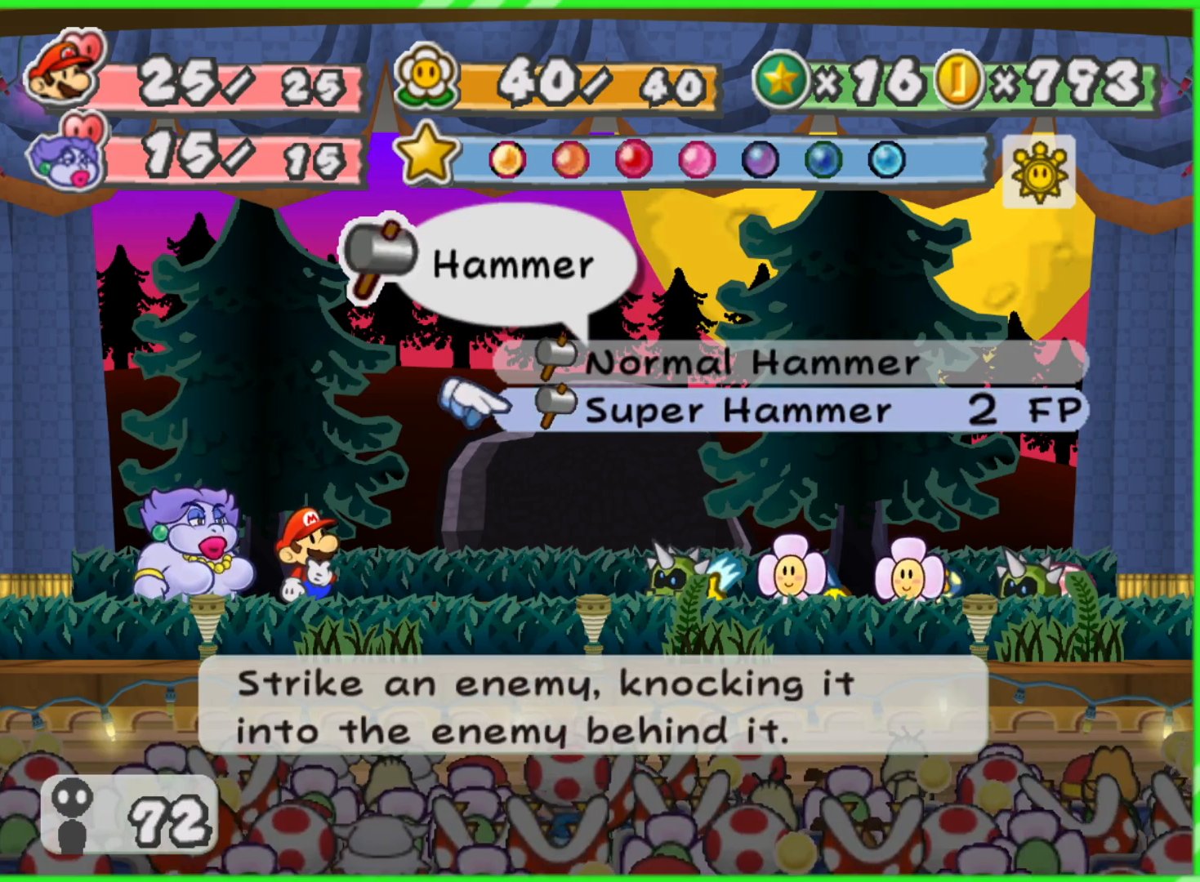
{"buttons": ["B"], "left_stick": "center", "right_stick": "center", "events": [[483, "B", "down"]]}
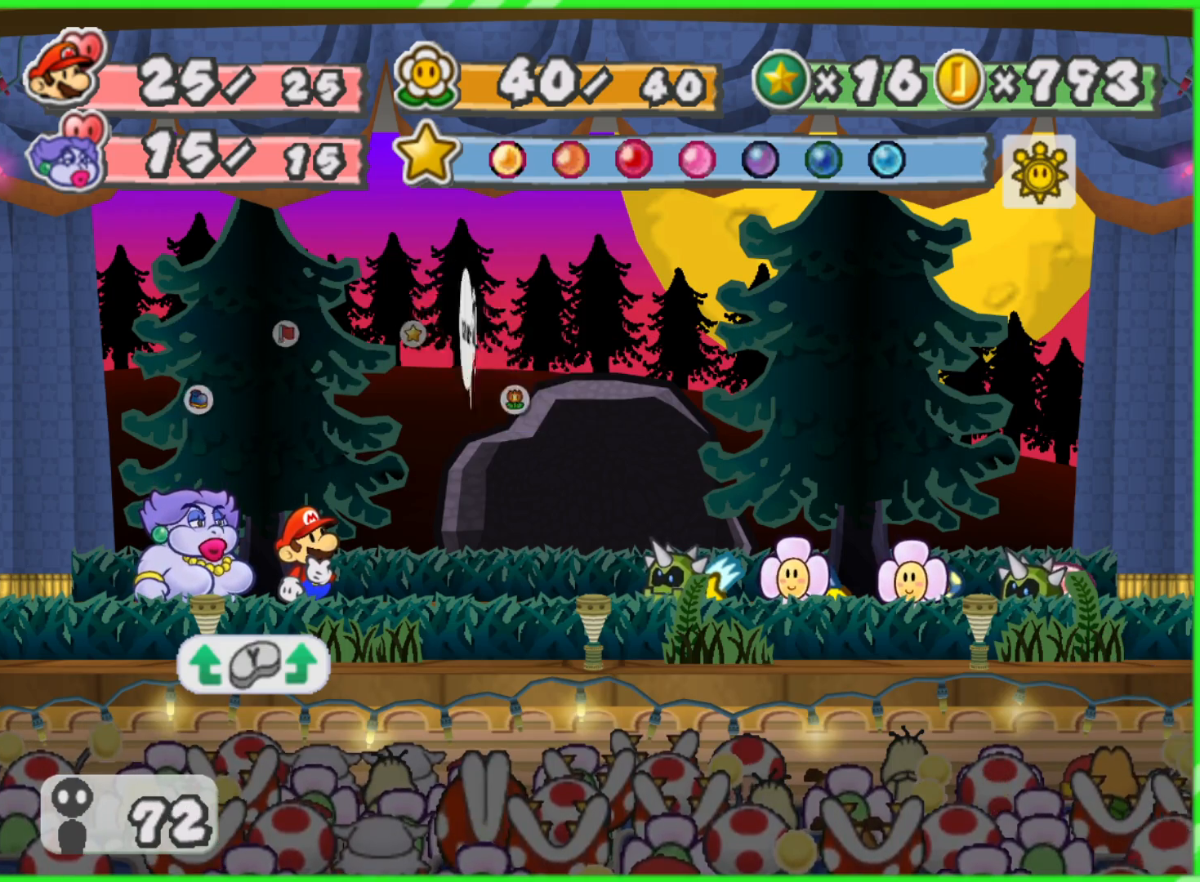
{"buttons": [], "left_stick": "right", "right_stick": "center", "events": [[67, "B", "up"], [417, "left_stick", "right"]]}
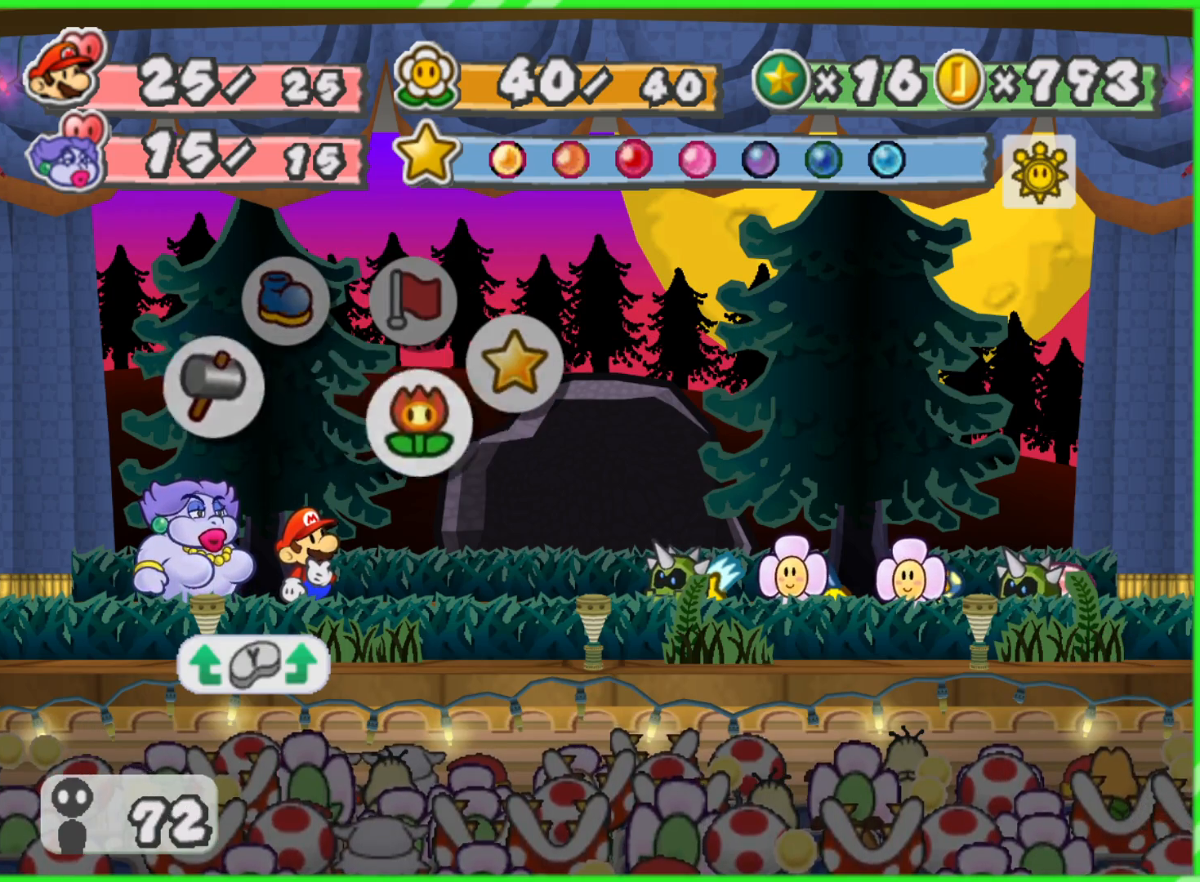
{"buttons": [], "left_stick": "center", "right_stick": "center", "events": [[83, "left_stick", "center"], [350, "A", "down"], [500, "A", "up"]]}
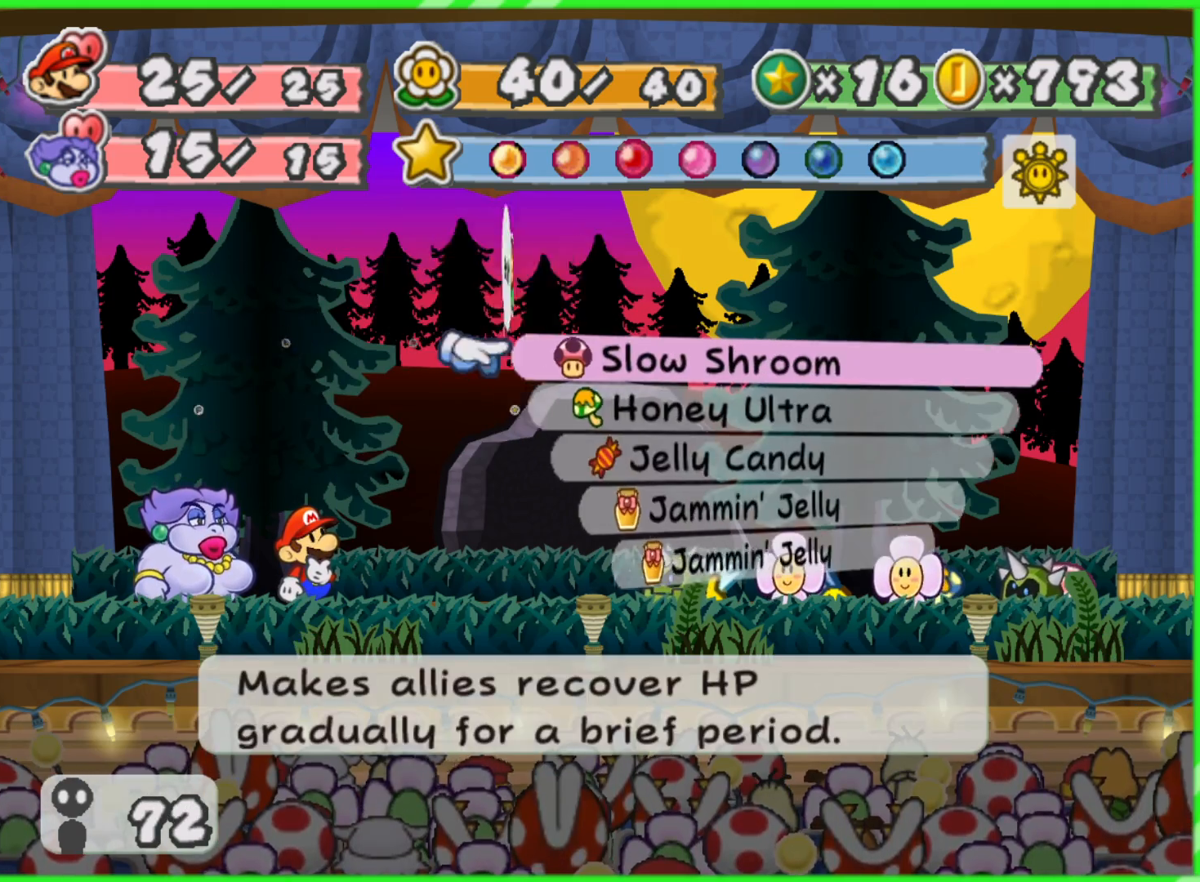
{"buttons": [], "left_stick": "center", "right_stick": "center", "events": [[217, "B", "down"], [333, "B", "up"]]}
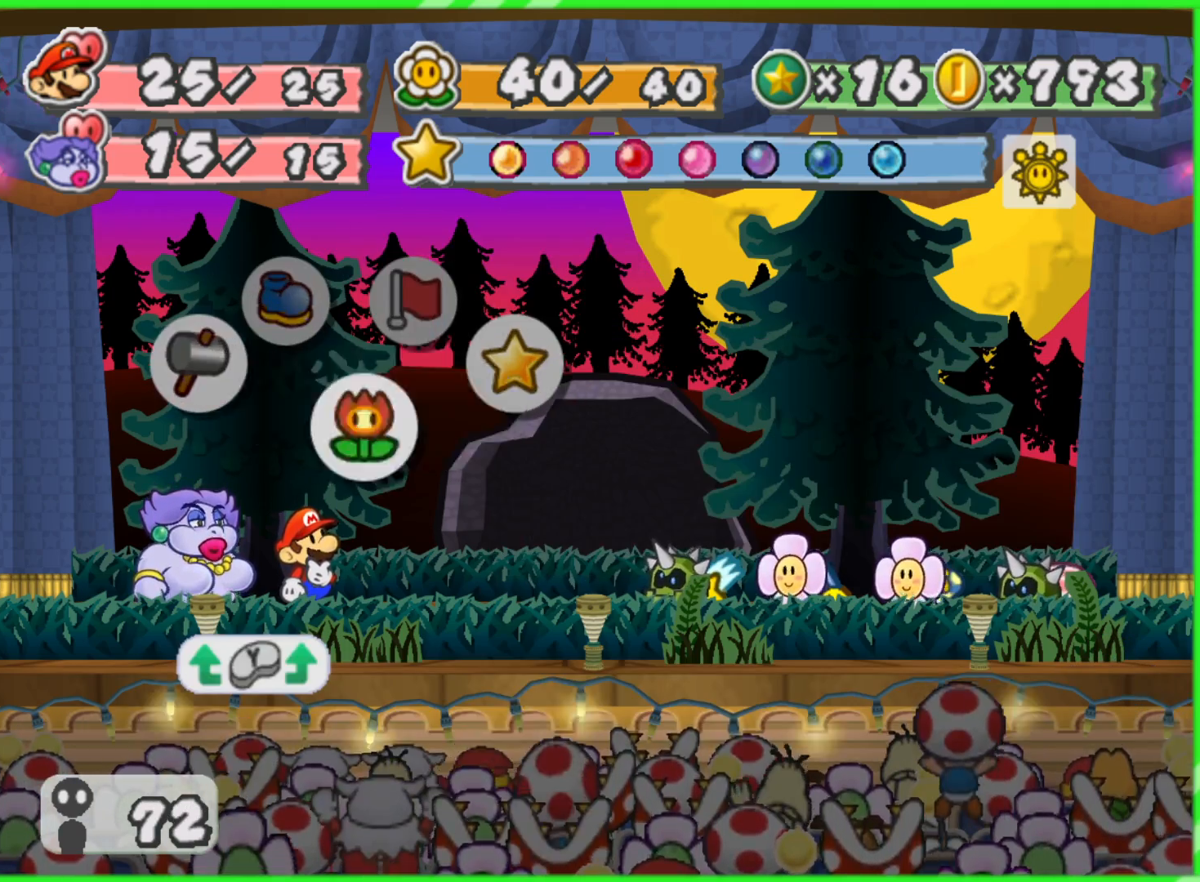
{"buttons": [], "left_stick": "center", "right_stick": "center", "events": [[17, "left_stick", "right"], [183, "left_stick", "center"], [250, "A", "down"], [367, "A", "up"]]}
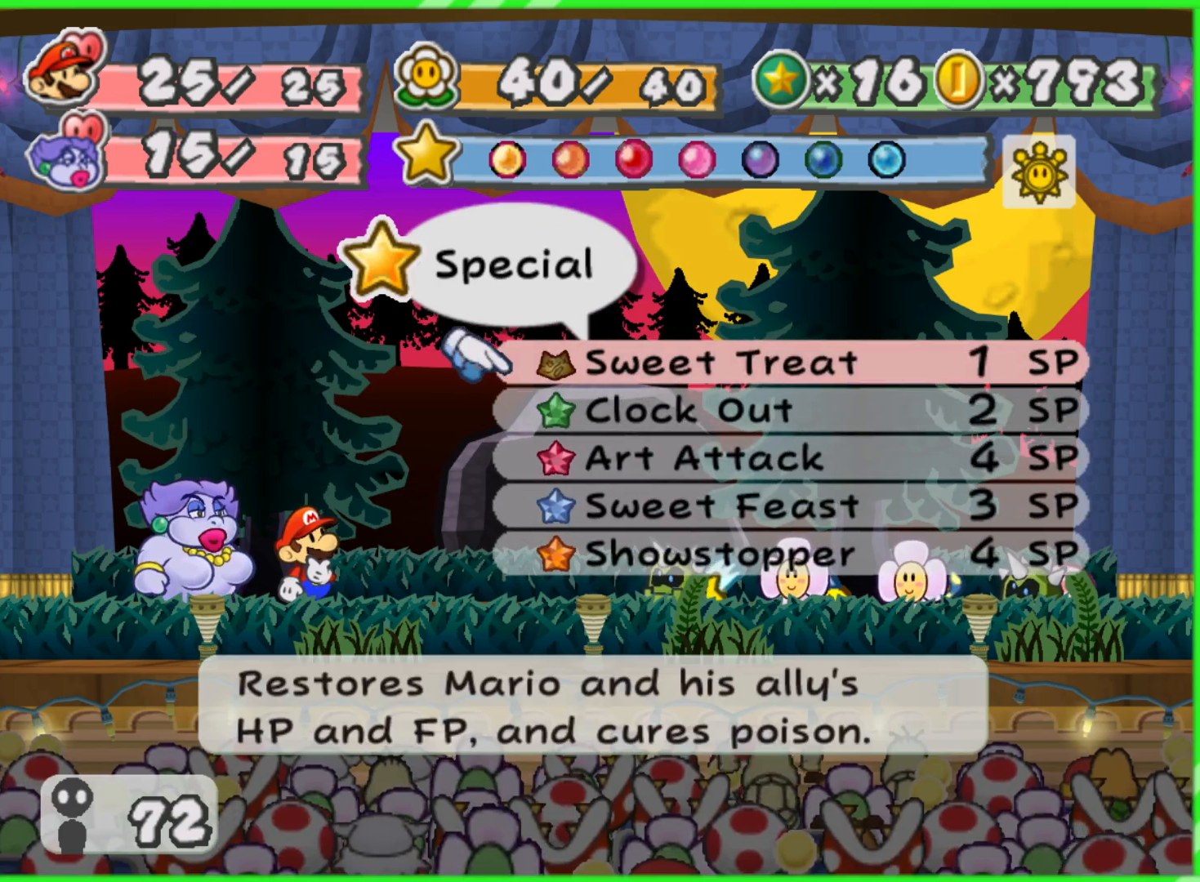
{"buttons": [], "left_stick": "center", "right_stick": "center", "events": [[117, "left_stick", "down"], [283, "left_stick", "center"], [333, "left_stick", "down"], [467, "left_stick", "center"]]}
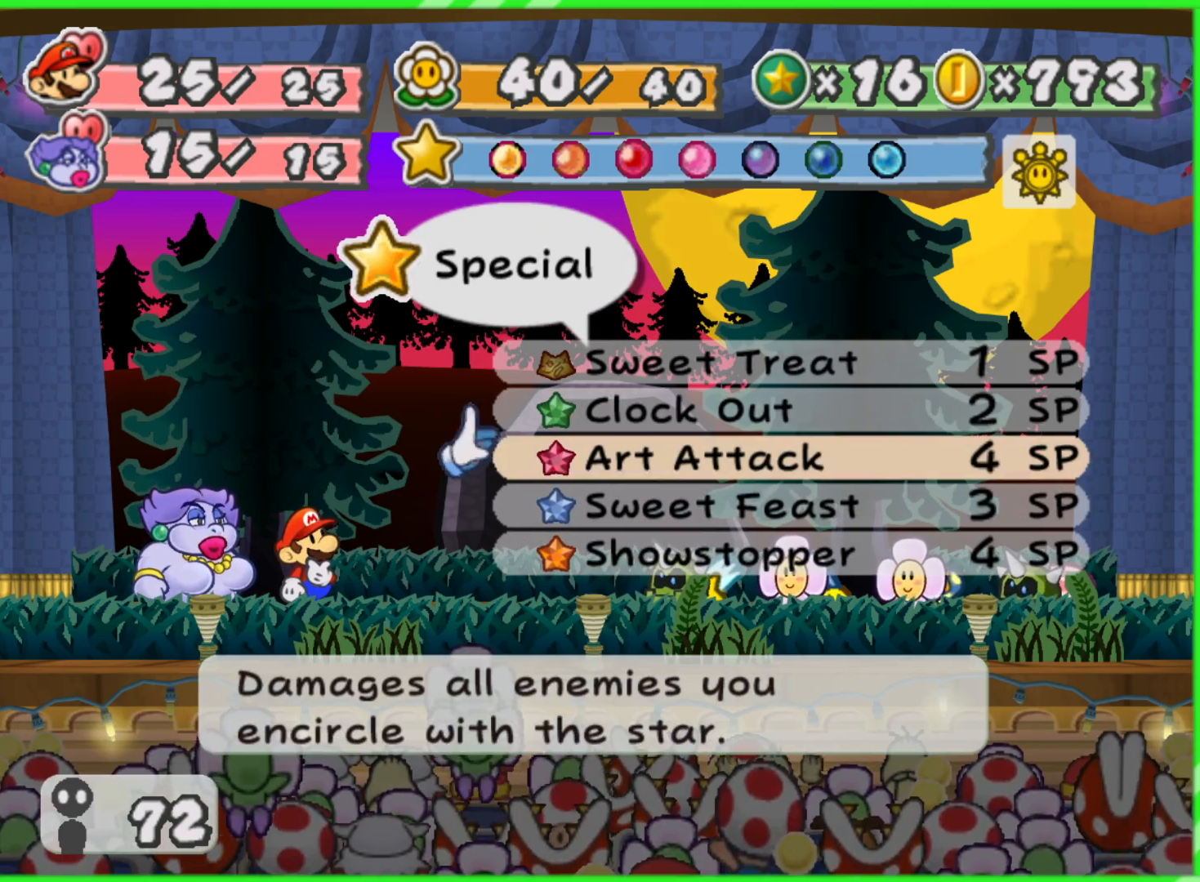
{"buttons": [], "left_stick": "center", "right_stick": "center", "events": [[350, "left_stick", "up"], [483, "left_stick", "center"]]}
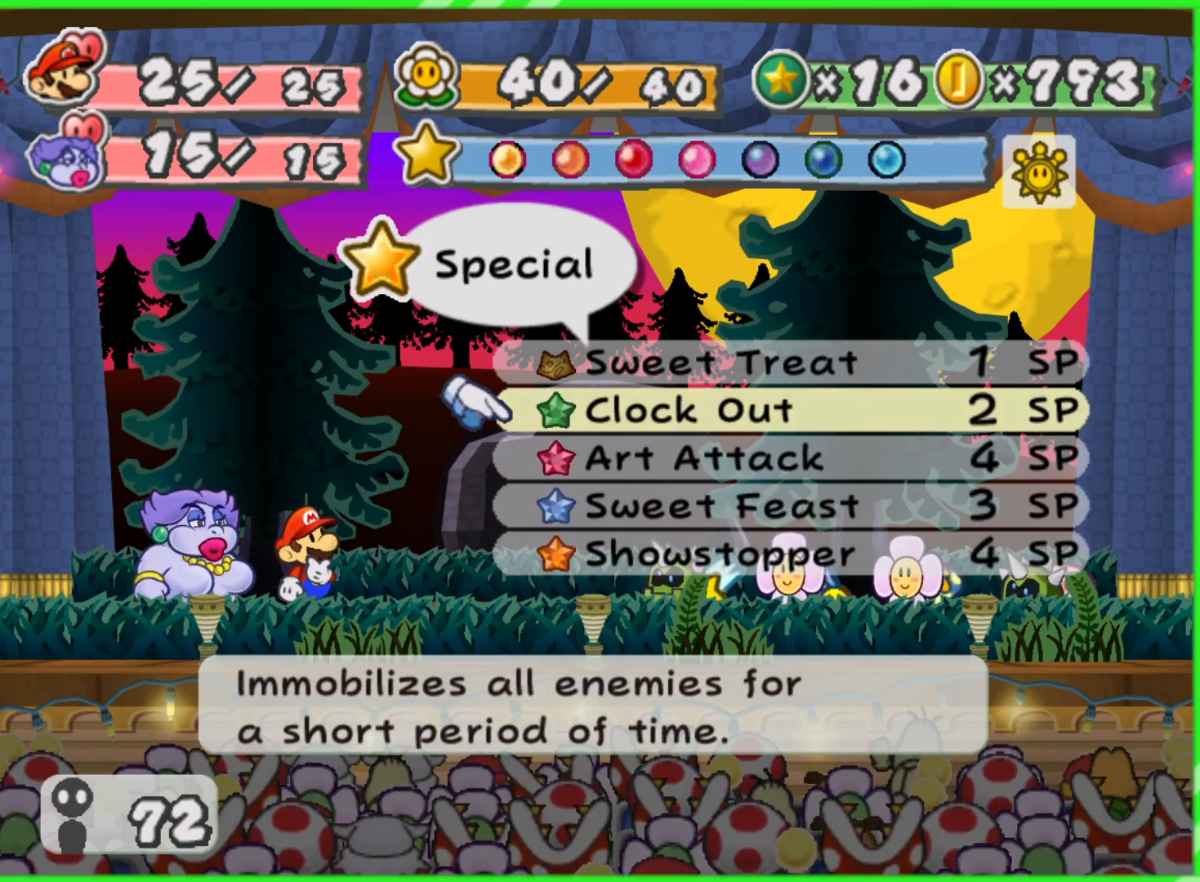
{"buttons": [], "left_stick": "center", "right_stick": "center", "events": [[133, "left_stick", "down"], [283, "left_stick", "center"]]}